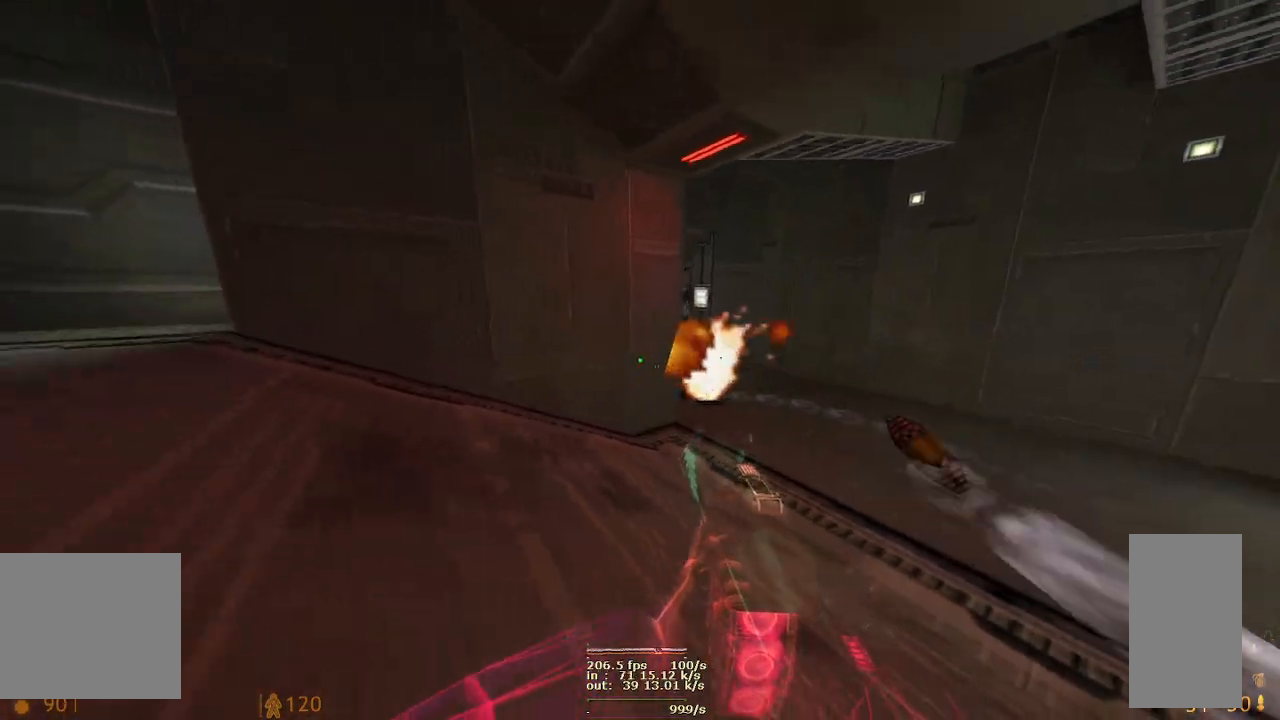
Gameplay with keyboard and mouse; each line is a JSON object with the keys and mouse buttons held at the frame after it. "events" lists presses ("down") and releases ("up") of "1", "2", "3", "4", "5", "a", "alt", "ctrl", "d", "e", "f", "g", "q", "r", "s", "space", "t", "w", "x", "z", "mouse_left", "mouse_wheel", "mouse_right", "mouse_mb4" and "mouse_mb5" between this image and that frame as [ms after this image, input, new state], when the widget could be followed in between. "mouse_left", "mouse_wheel", "mouse_right", "mouse_mb4", "mouse_mb5" = the "left", "wheel", "right", "mb4", "mb5" buttons of the "mouse" list. No other keys are recorded. "wheel" means that the mouse wheel is clicked or scrolled. Mouse movement is not recorded.
{"keys": ["a", "d", "s"], "mouse": ["right"], "events": [[367, "mouse_right", "down"], [450, "d", "down"]]}
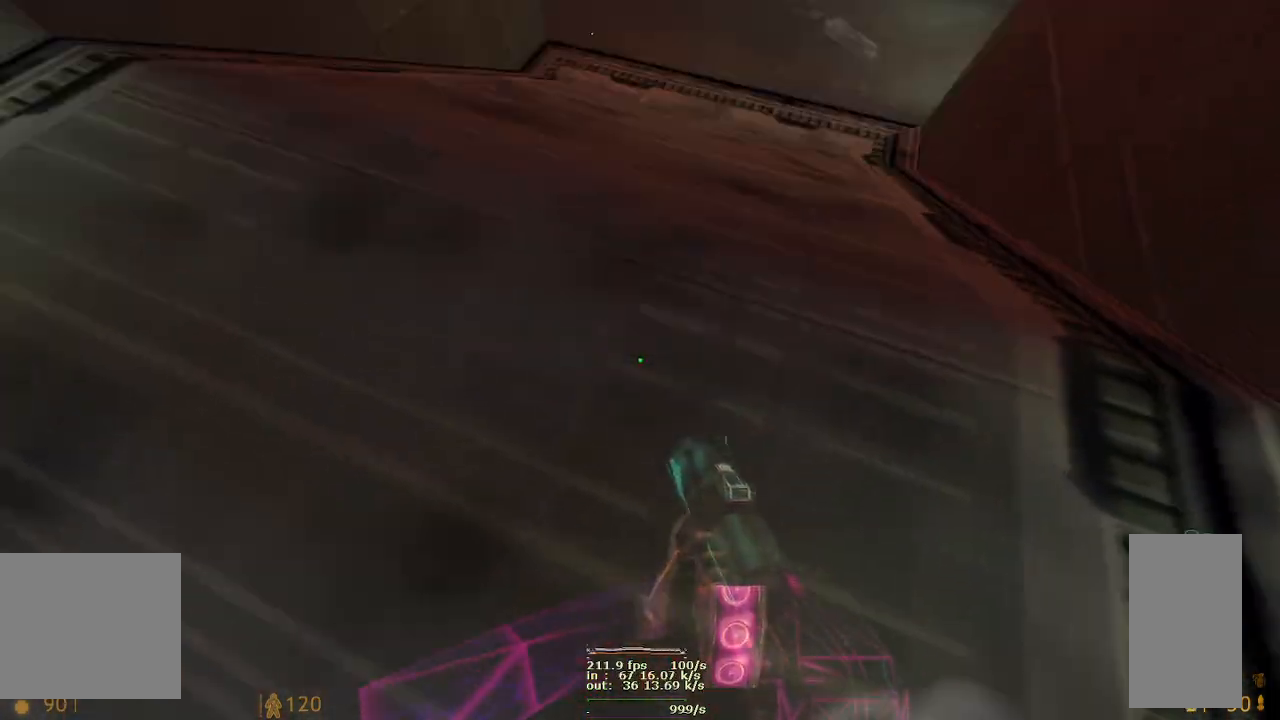
{"keys": ["a", "d", "s"], "mouse": [], "events": [[17, "mouse_left", "down"], [117, "mouse_right", "up"], [150, "mouse_left", "up"]]}
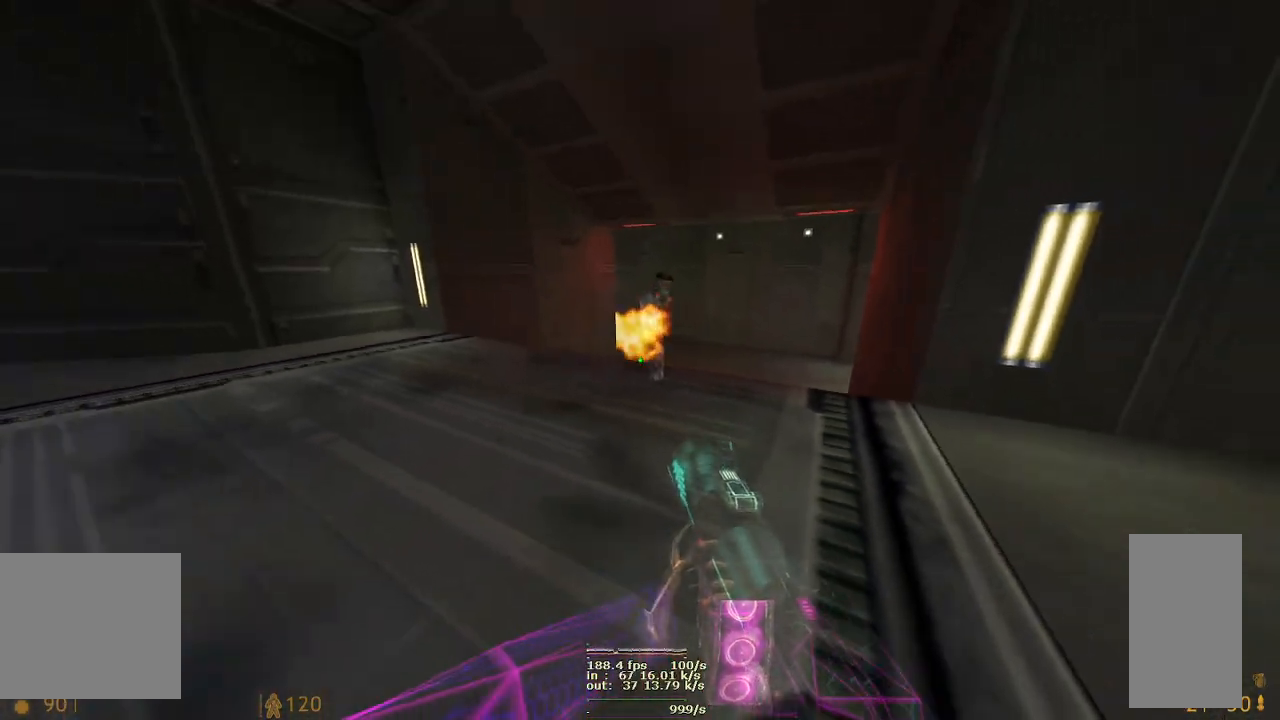
{"keys": ["a", "w"], "mouse": [], "events": [[33, "mouse_right", "down"], [183, "a", "up"], [183, "w", "down"], [217, "s", "up"], [317, "mouse_right", "up"], [367, "a", "down"], [417, "d", "up"]]}
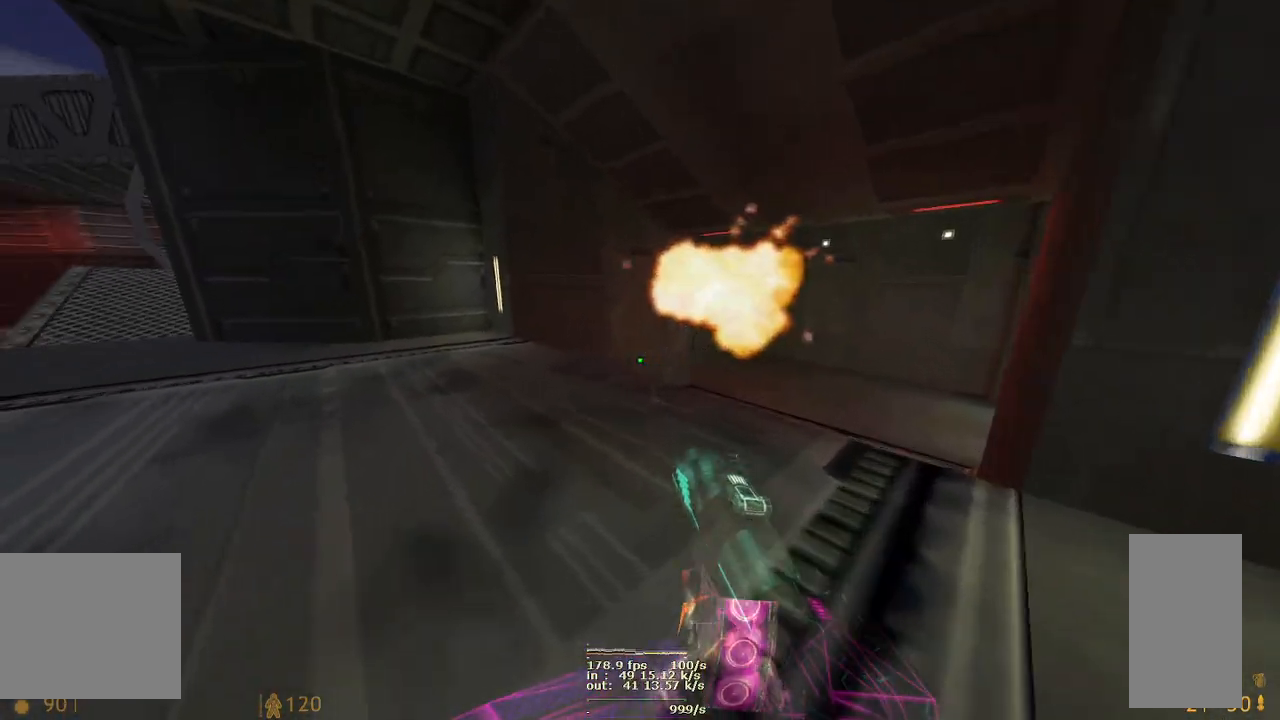
{"keys": ["a", "d", "w"], "mouse": [], "events": [[17, "d", "down"]]}
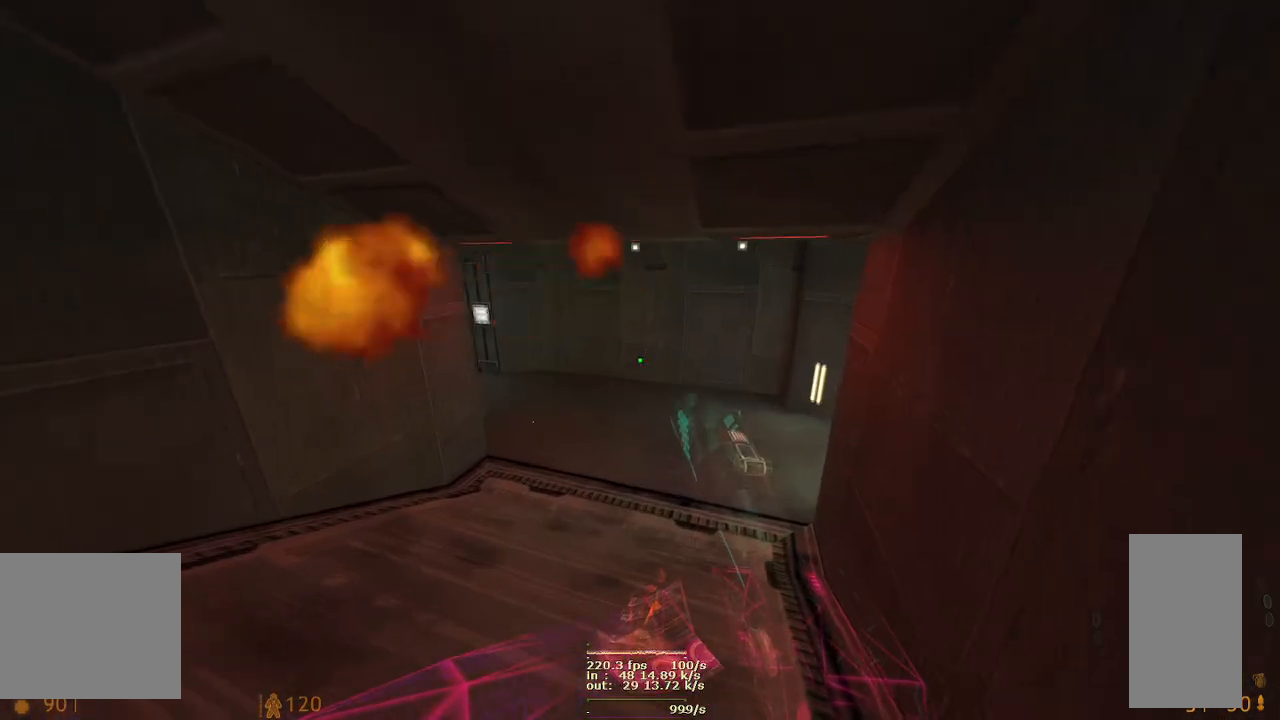
{"keys": ["d"], "mouse": [], "events": [[83, "w", "up"], [150, "a", "up"]]}
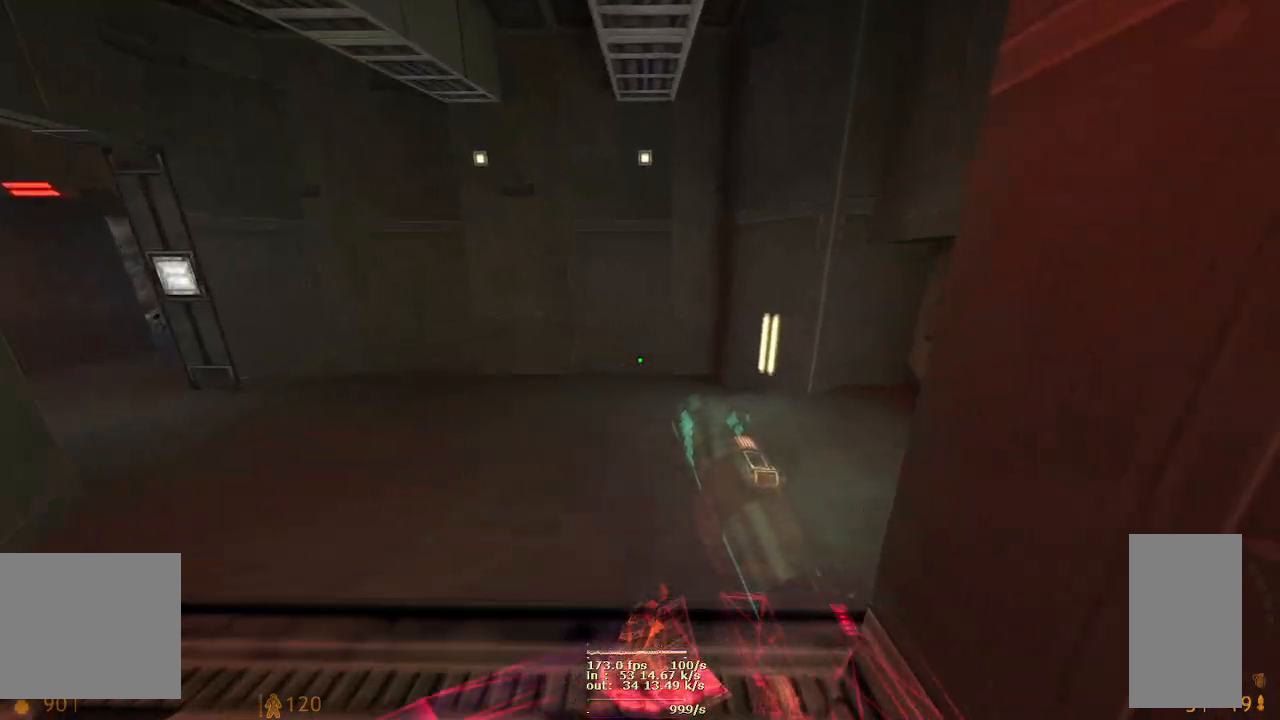
{"keys": ["d"], "mouse": []}
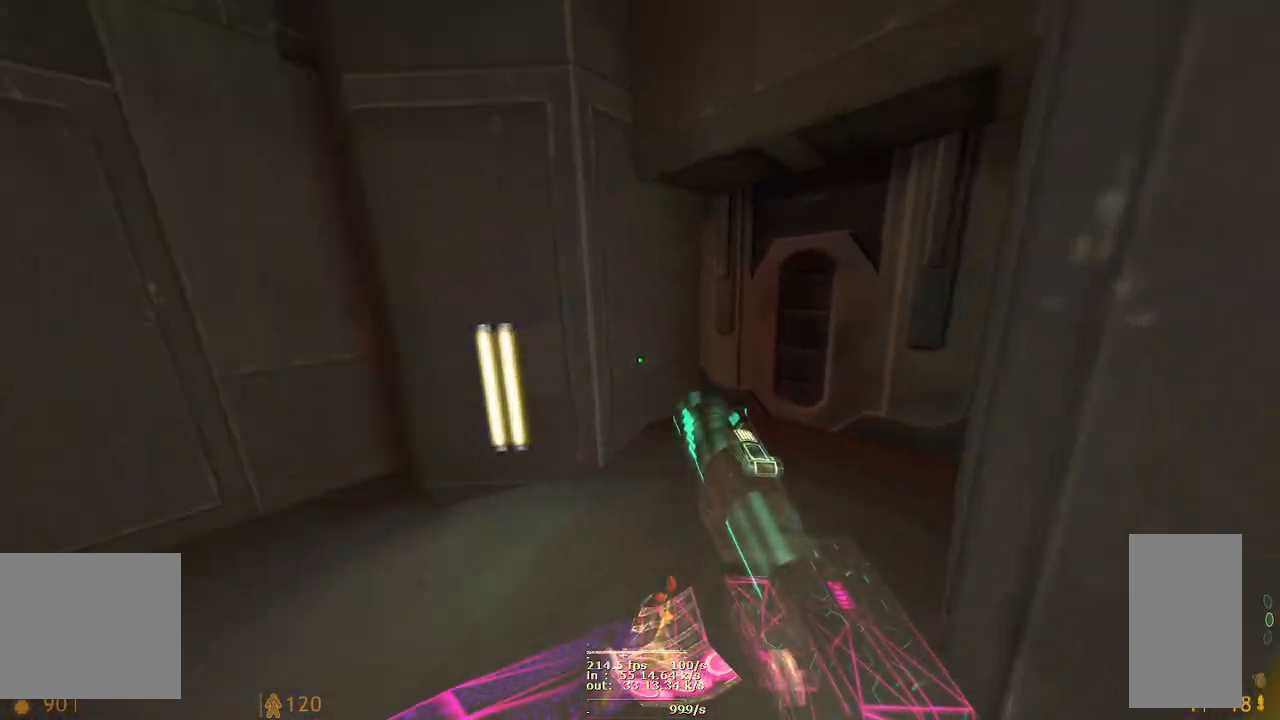
{"keys": ["ctrl", "d", "w"], "mouse": [], "events": [[150, "ctrl", "down"], [283, "w", "down"]]}
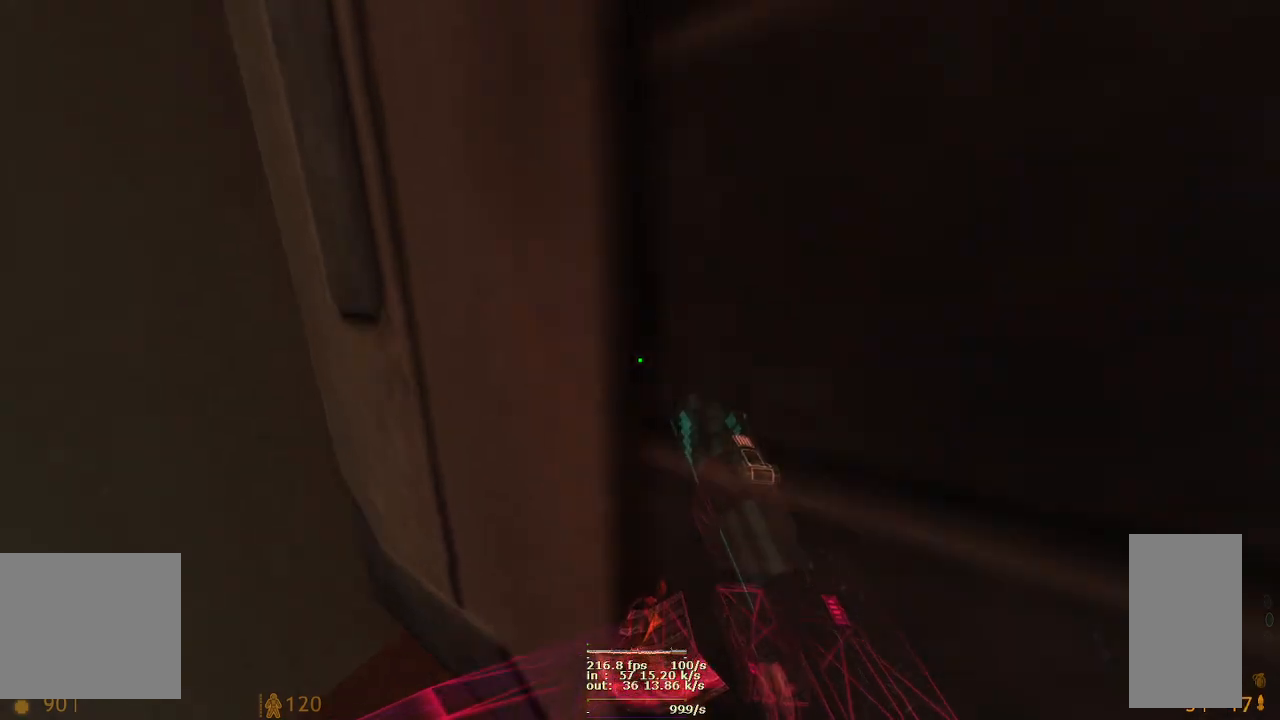
{"keys": ["d", "w"], "mouse": [], "events": [[217, "ctrl", "up"]]}
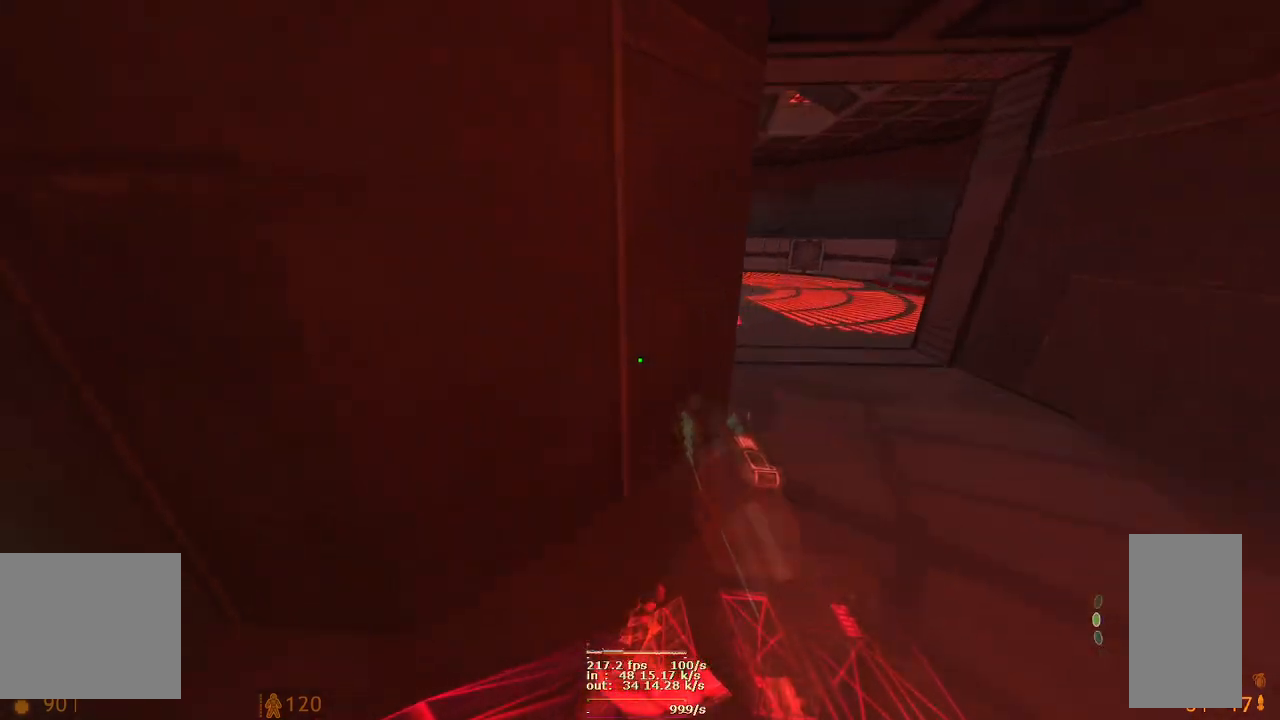
{"keys": ["a", "d", "s"], "mouse": [], "events": [[383, "s", "down"], [450, "w", "up"], [483, "a", "down"]]}
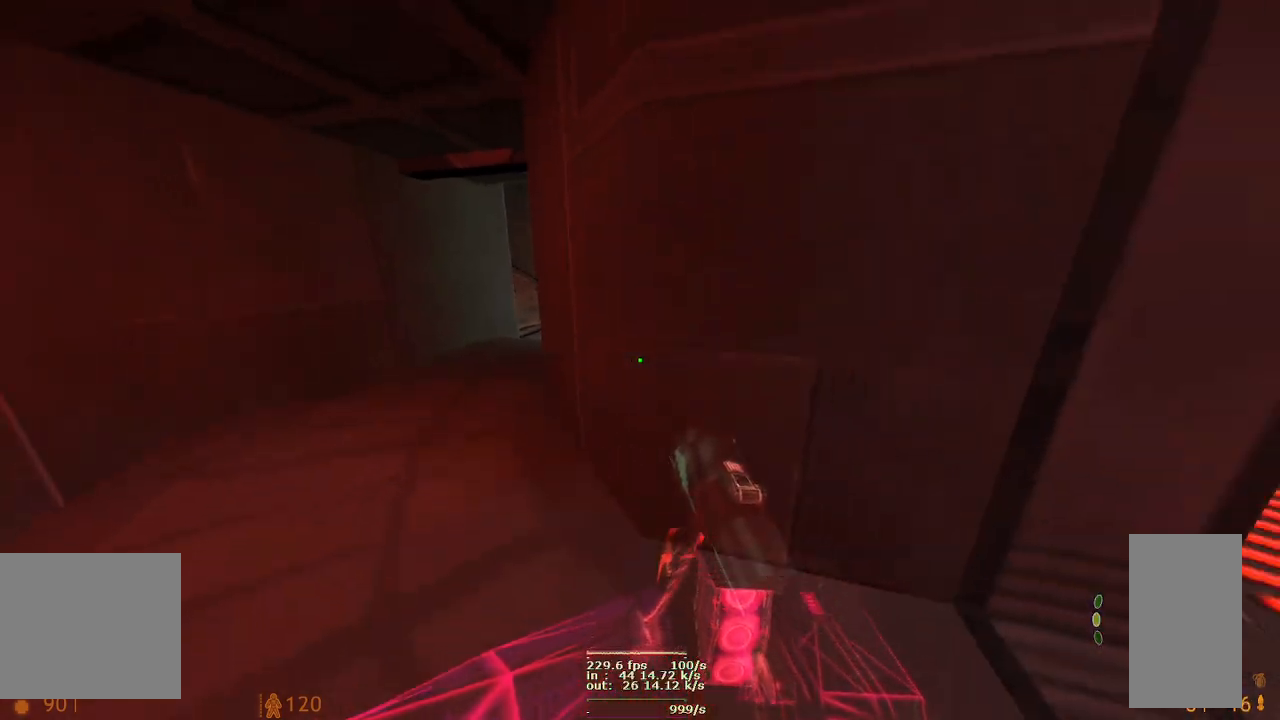
{"keys": [], "mouse": [], "events": [[217, "d", "up"], [217, "s", "up"], [383, "a", "up"]]}
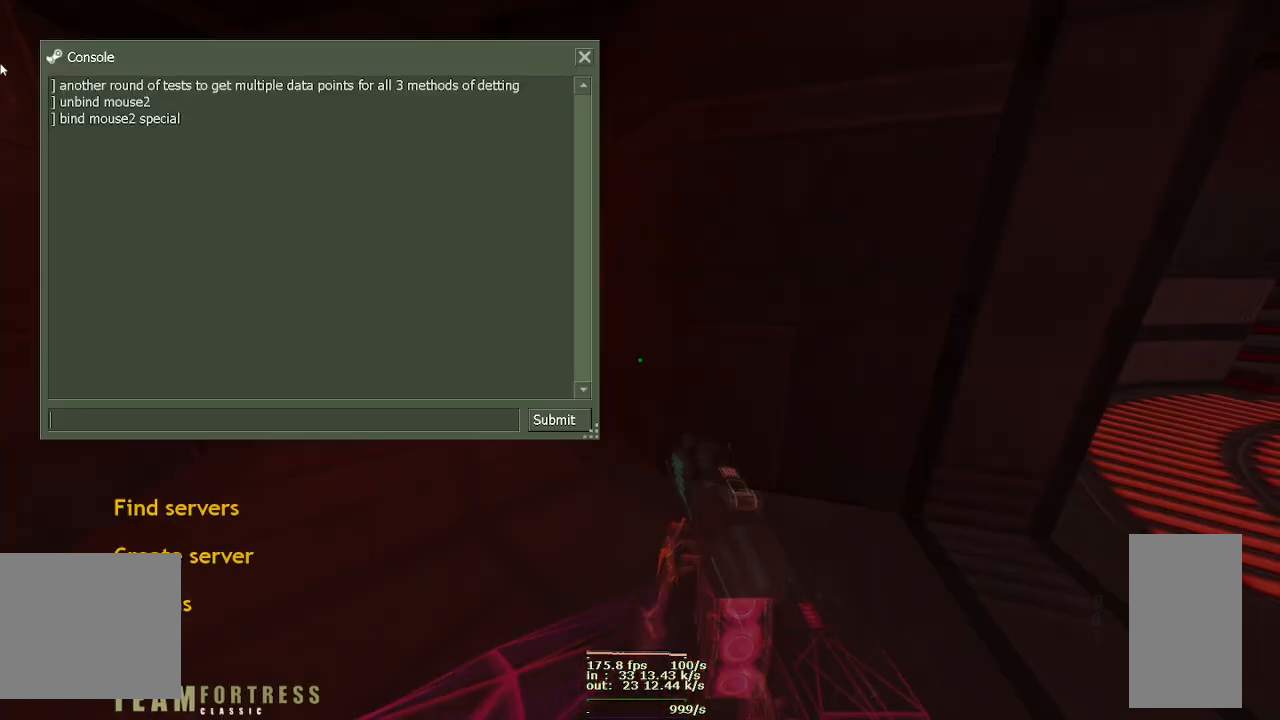
{"keys": ["ctrl"], "mouse": [], "events": [[83, "ctrl", "down"]]}
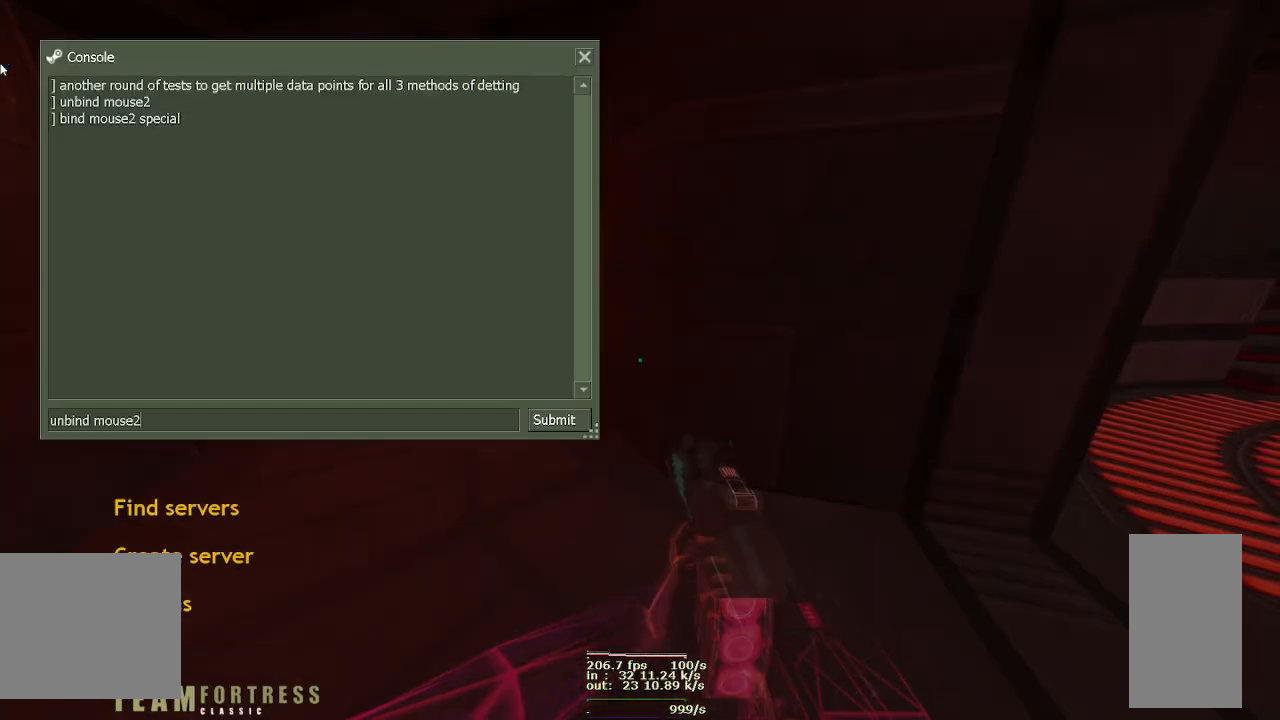
{"keys": [], "mouse": [], "events": [[450, "ctrl", "up"]]}
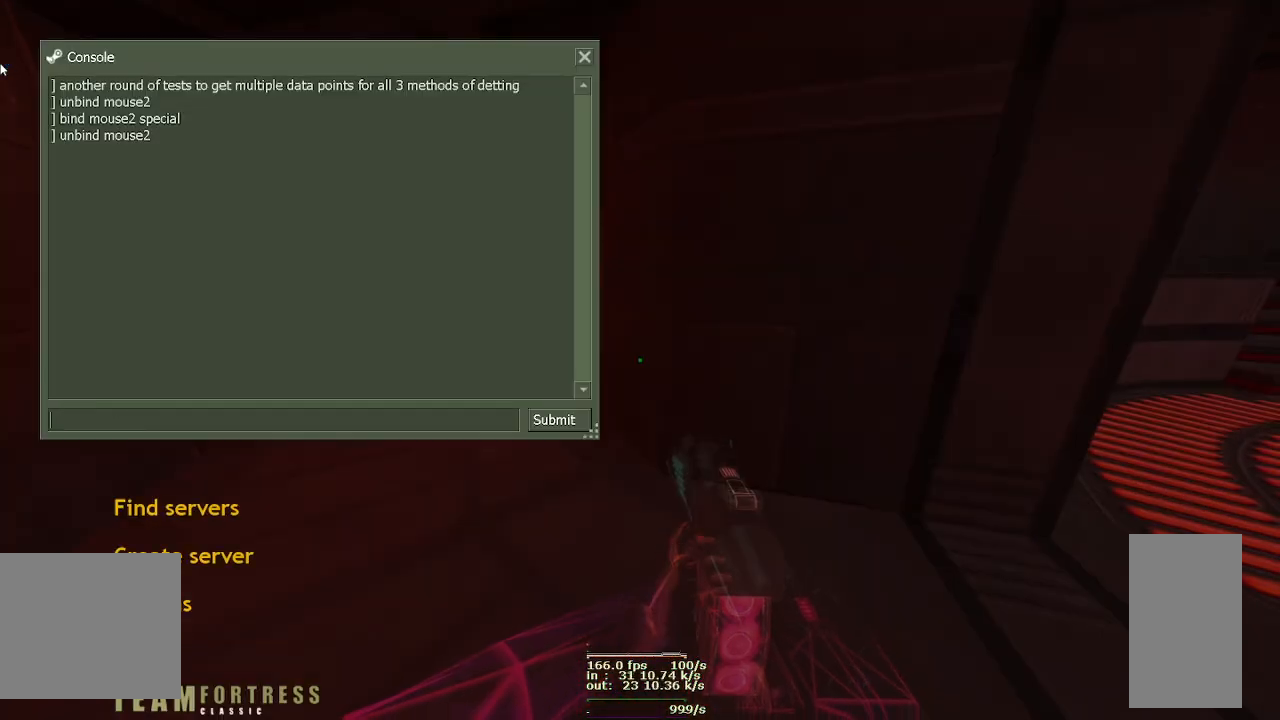
{"keys": ["d", "space"], "mouse": [], "events": [[300, "d", "down"], [383, "space", "down"]]}
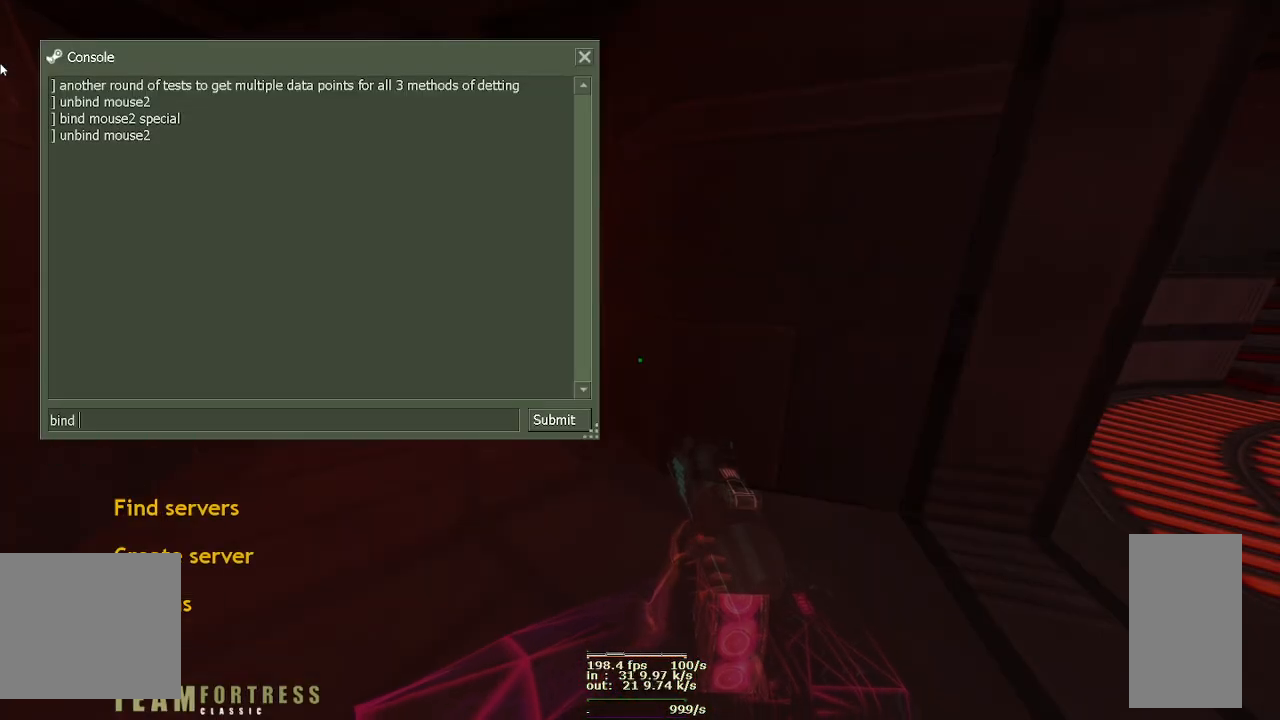
{"keys": ["e", "s"], "mouse": [], "events": [[217, "d", "up"], [250, "space", "up"], [283, "s", "down"], [350, "e", "down"]]}
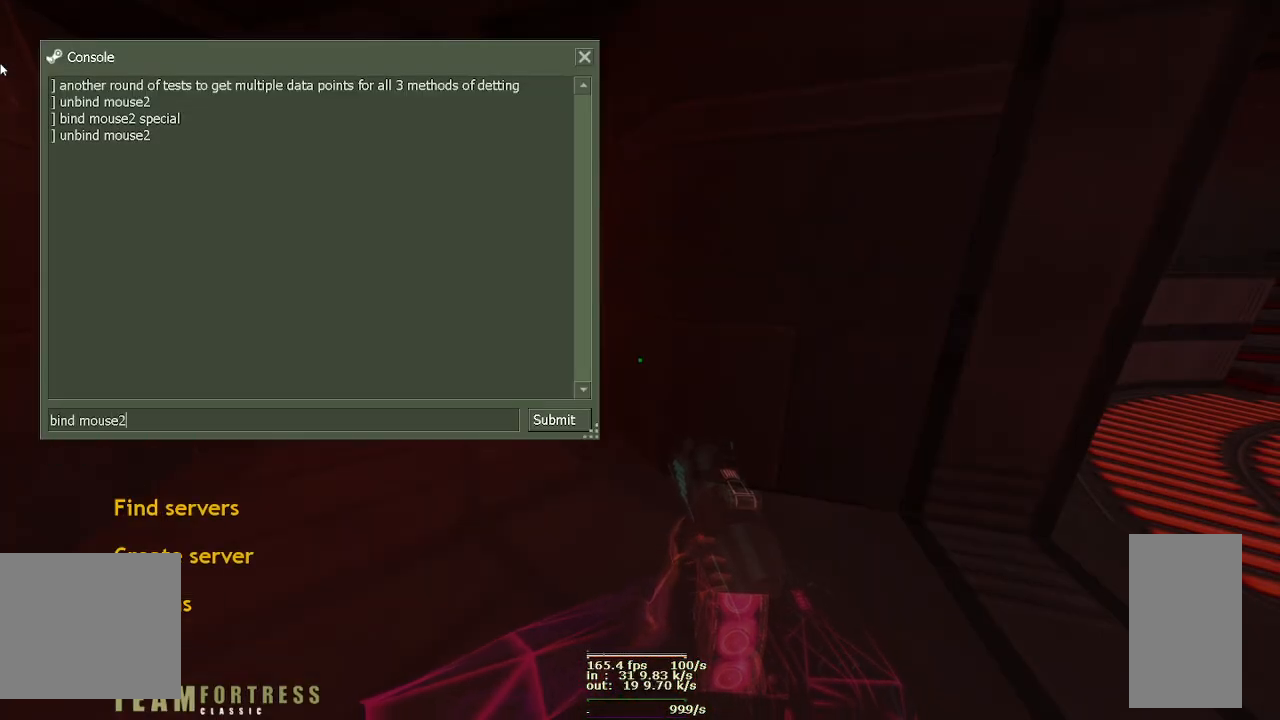
{"keys": ["d", "space"], "mouse": [], "events": [[17, "2", "down"], [183, "s", "up"], [250, "e", "up"], [250, "space", "down"], [417, "2", "up"], [483, "d", "down"]]}
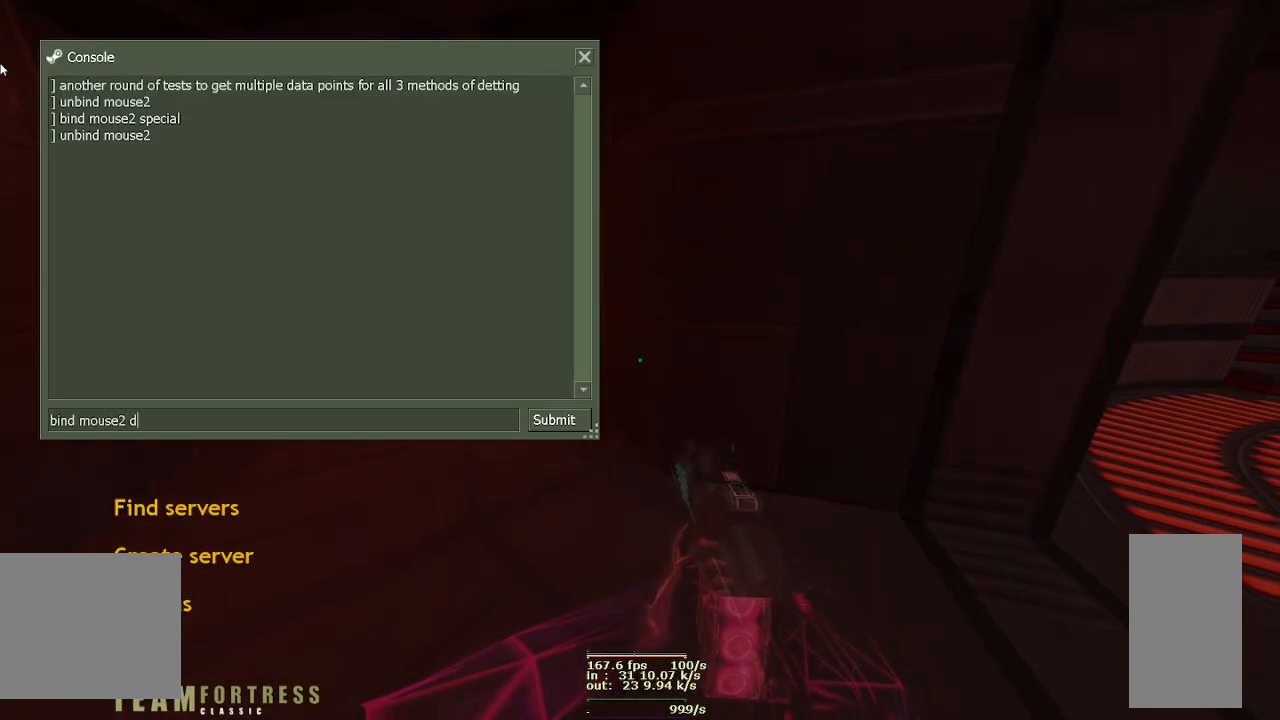
{"keys": ["e", "t"], "mouse": [], "events": [[117, "e", "down"], [117, "space", "up"], [183, "t", "down"], [383, "d", "up"]]}
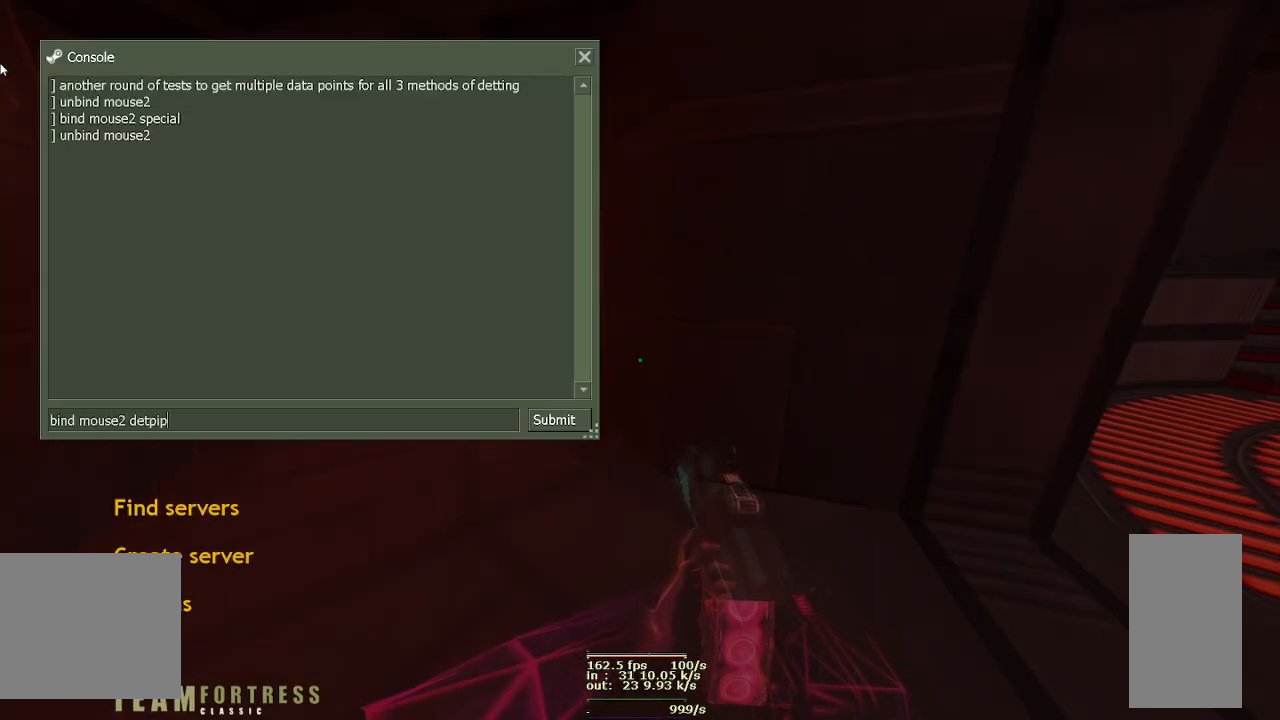
{"keys": ["e"], "mouse": [], "events": [[17, "t", "up"]]}
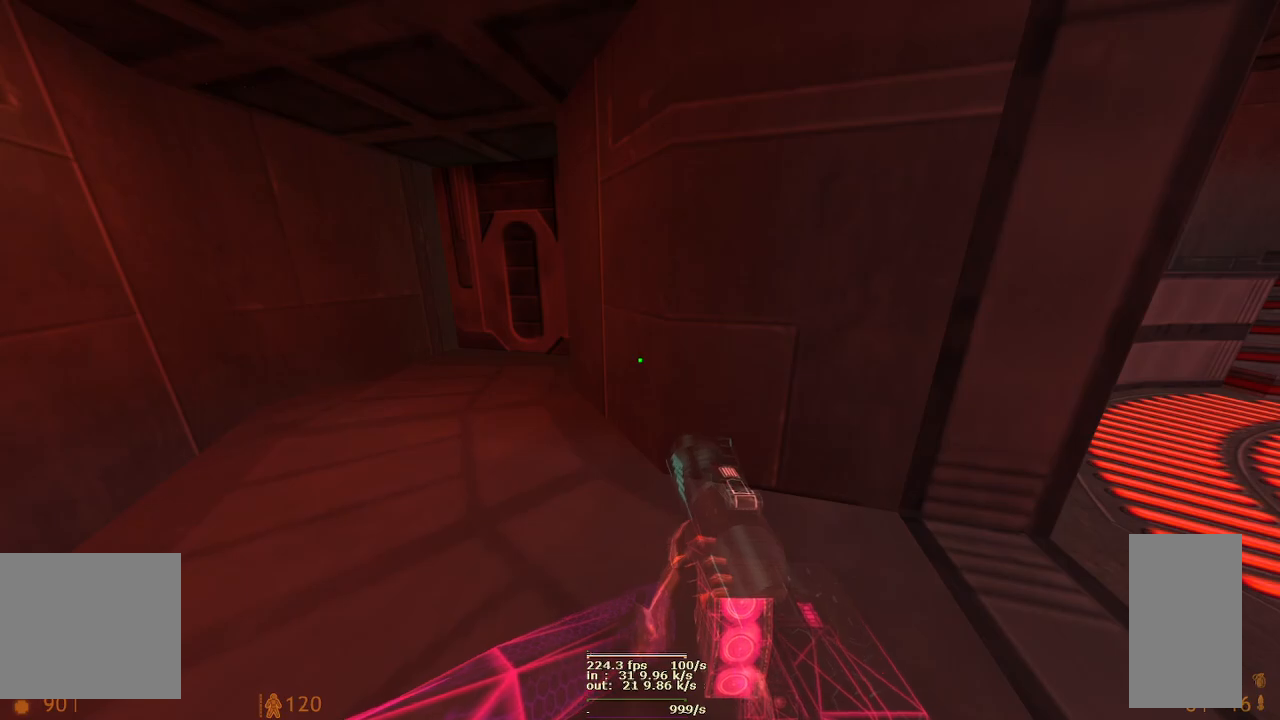
{"keys": [], "mouse": [], "events": [[17, "e", "up"]]}
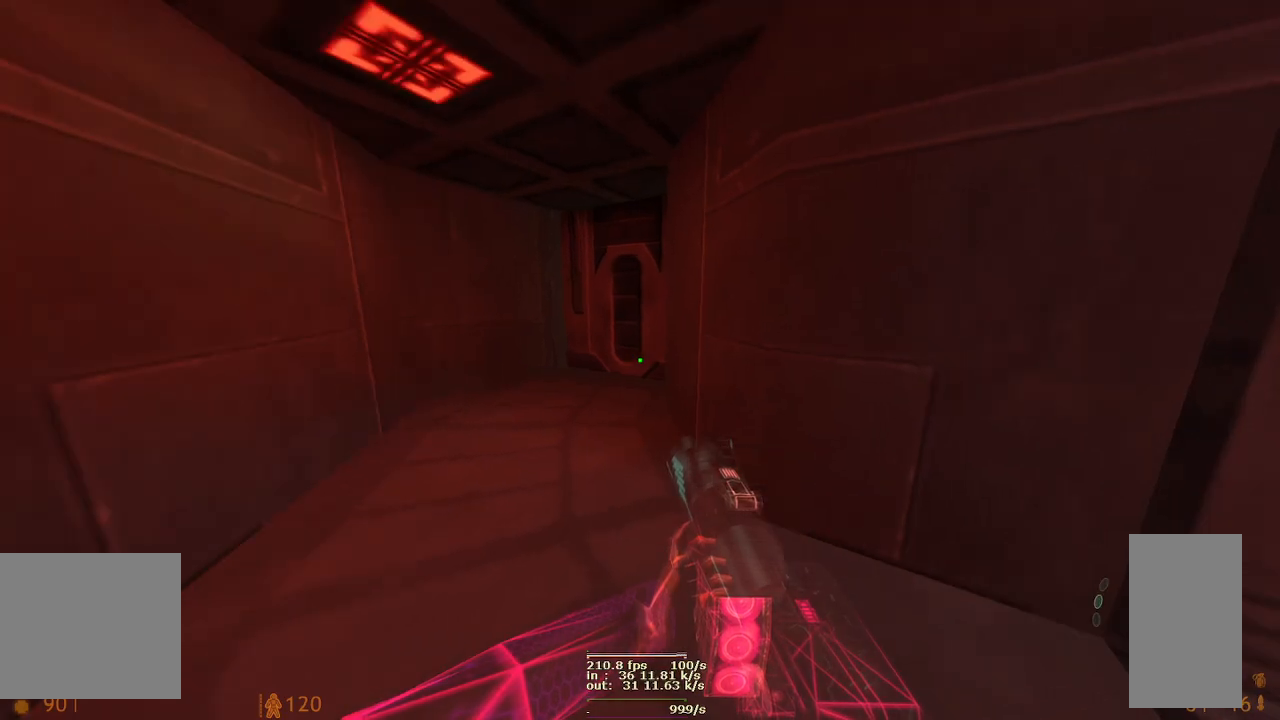
{"keys": ["a", "w"], "mouse": [], "events": [[50, "w", "down"], [133, "a", "down"]]}
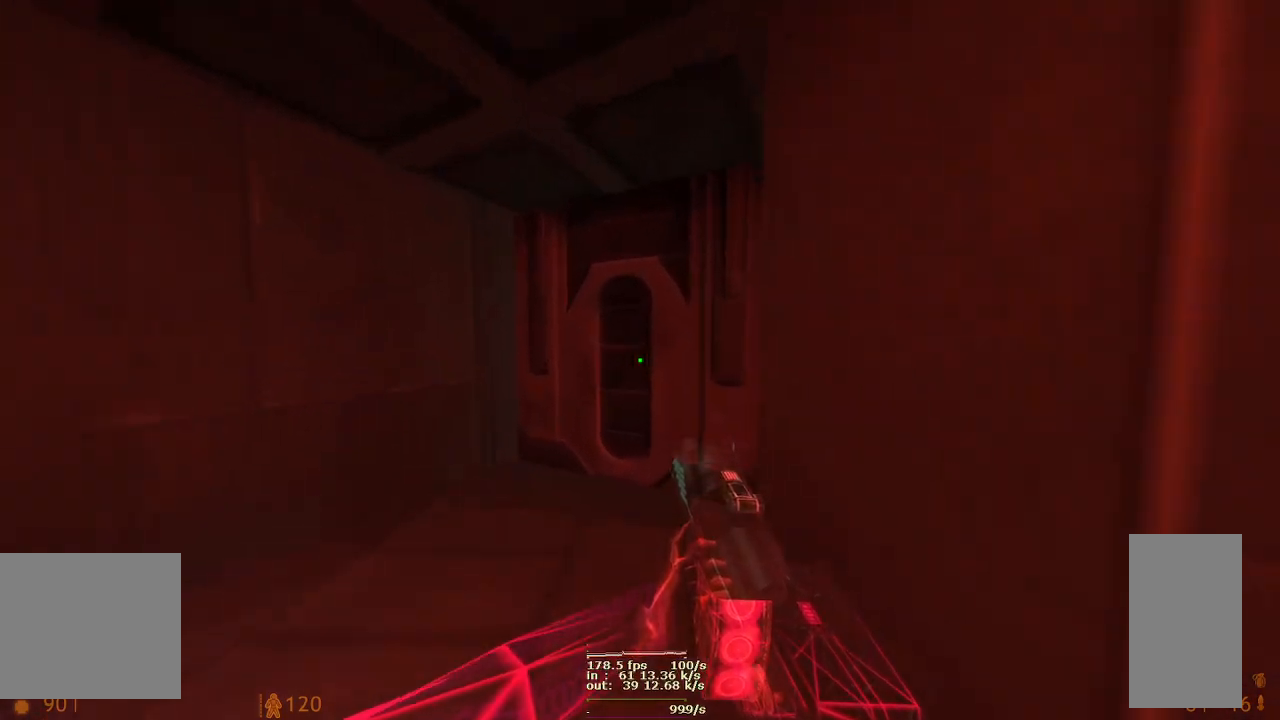
{"keys": ["d", "w"], "mouse": [], "events": [[17, "a", "up"], [17, "d", "down"]]}
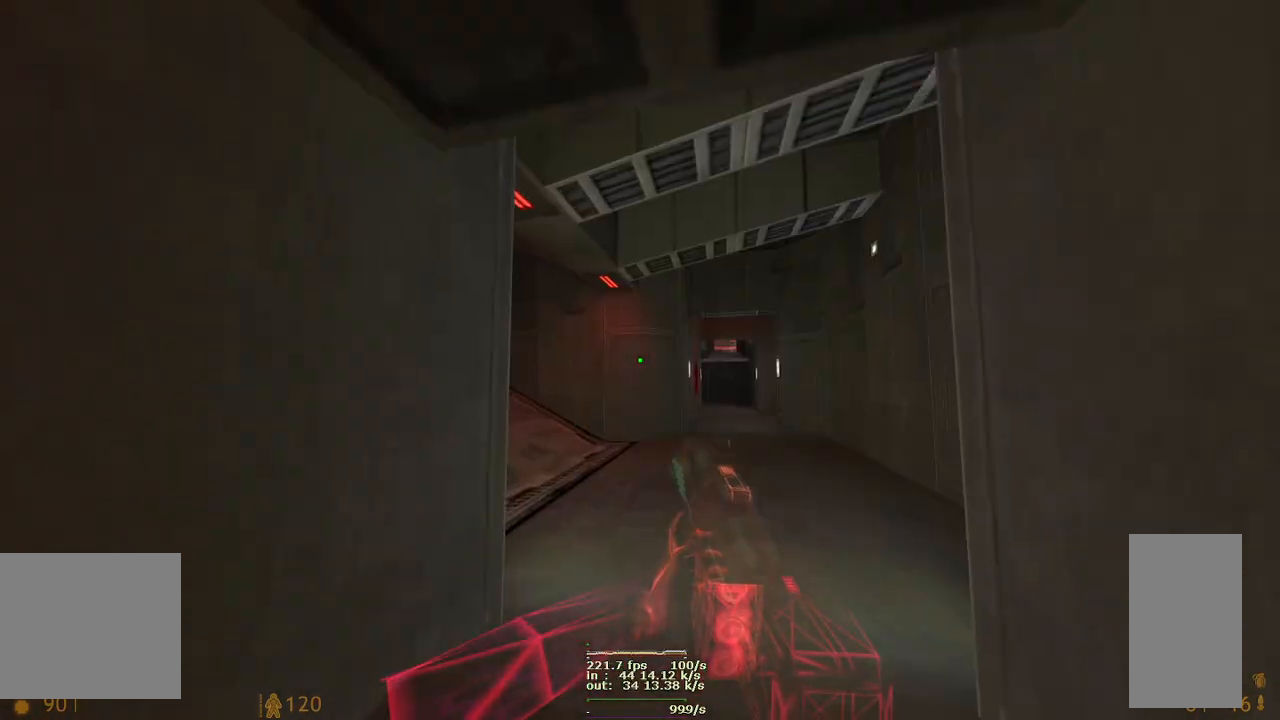
{"keys": ["a", "w"], "mouse": [], "events": [[17, "mouse_left", "down"], [250, "d", "up"], [250, "mouse_left", "up"], [400, "a", "down"]]}
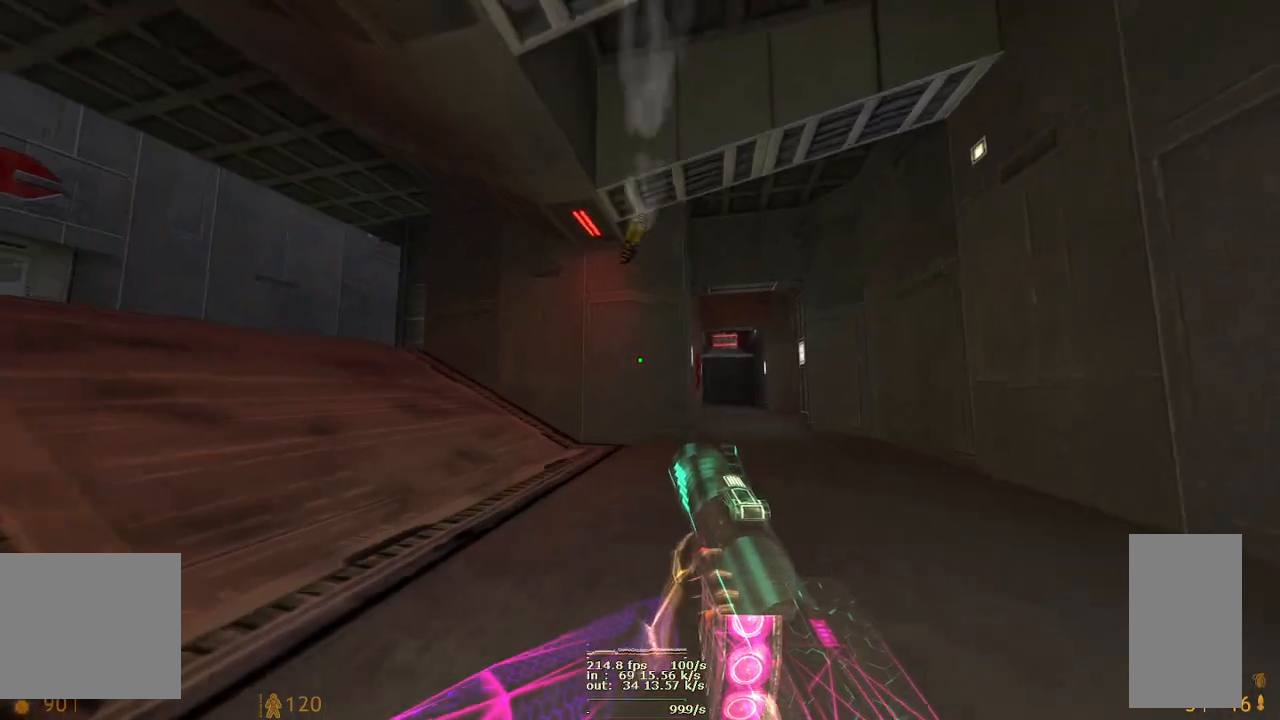
{"keys": ["a"], "mouse": [], "events": [[50, "mouse_right", "down"], [217, "mouse_left", "down"], [350, "mouse_right", "up"], [417, "mouse_left", "up"], [483, "w", "up"]]}
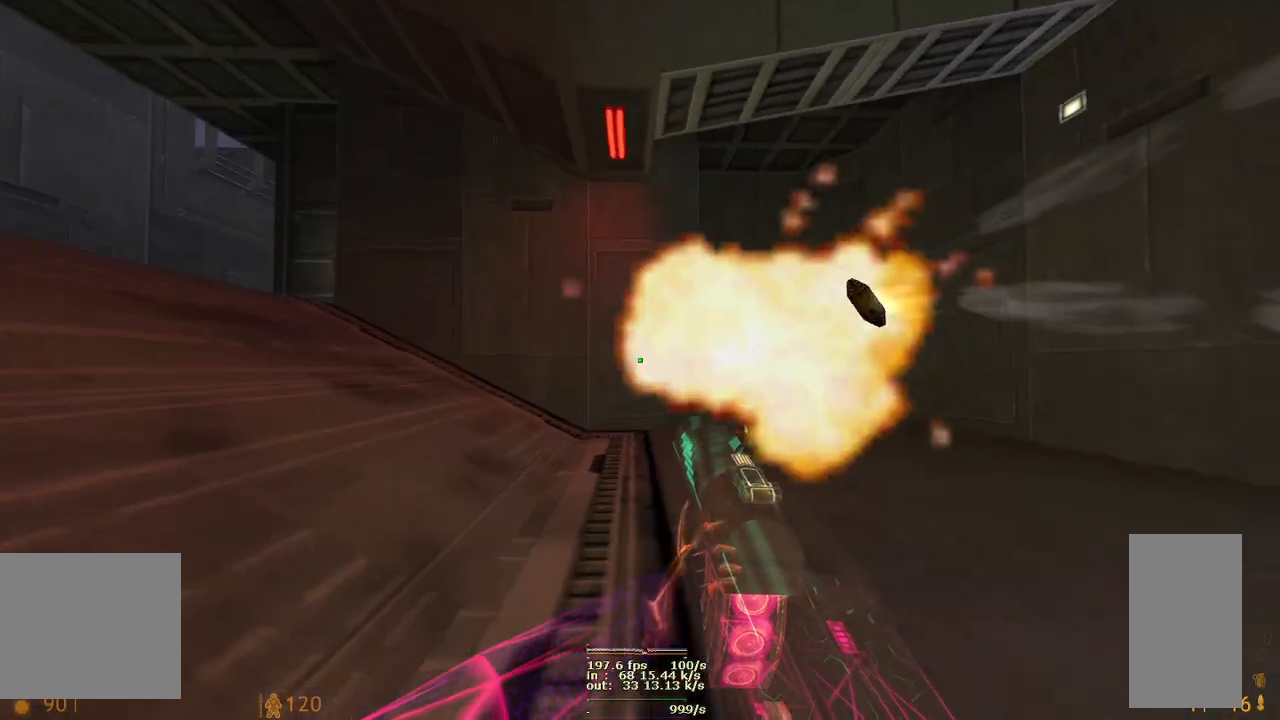
{"keys": ["a"], "mouse": ["left"], "events": [[217, "mouse_right", "down"], [383, "mouse_left", "down"], [483, "mouse_right", "up"]]}
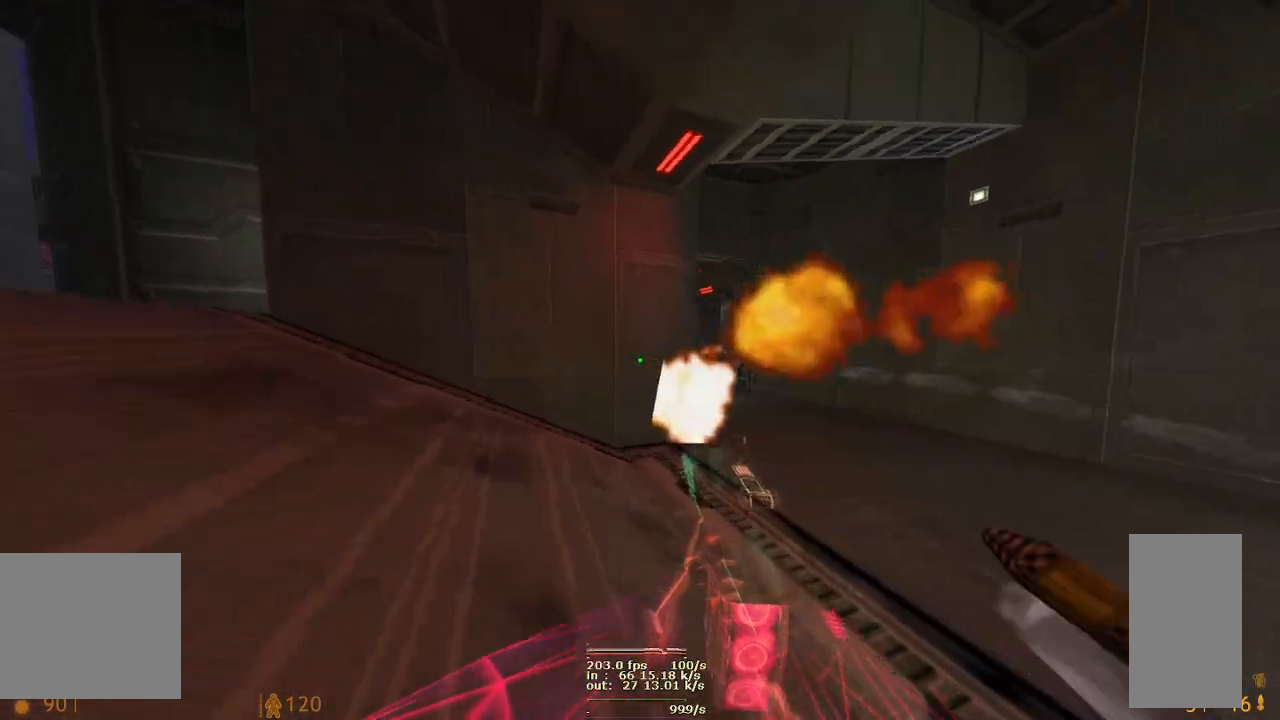
{"keys": ["a", "s"], "mouse": ["right"], "events": [[83, "mouse_left", "up"], [383, "mouse_right", "down"], [417, "s", "down"]]}
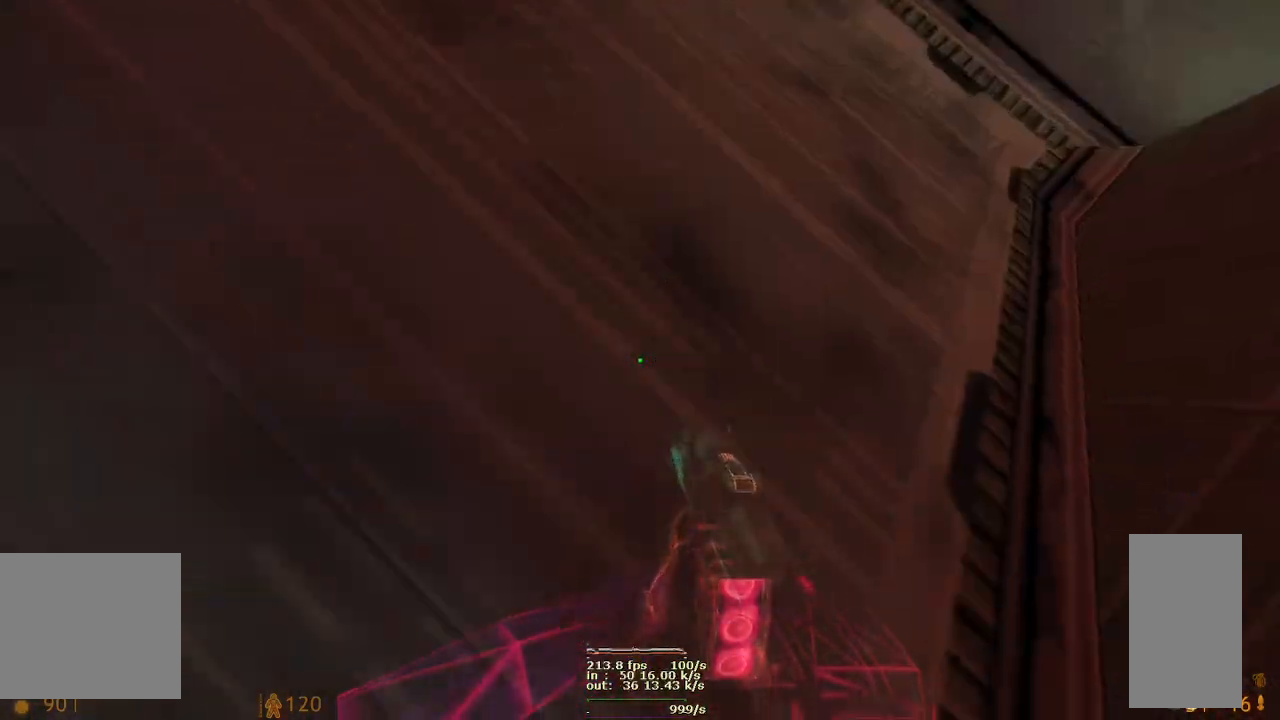
{"keys": ["a", "d", "s"], "mouse": [], "events": [[50, "mouse_left", "down"], [167, "d", "down"], [183, "mouse_right", "up"], [250, "mouse_left", "up"]]}
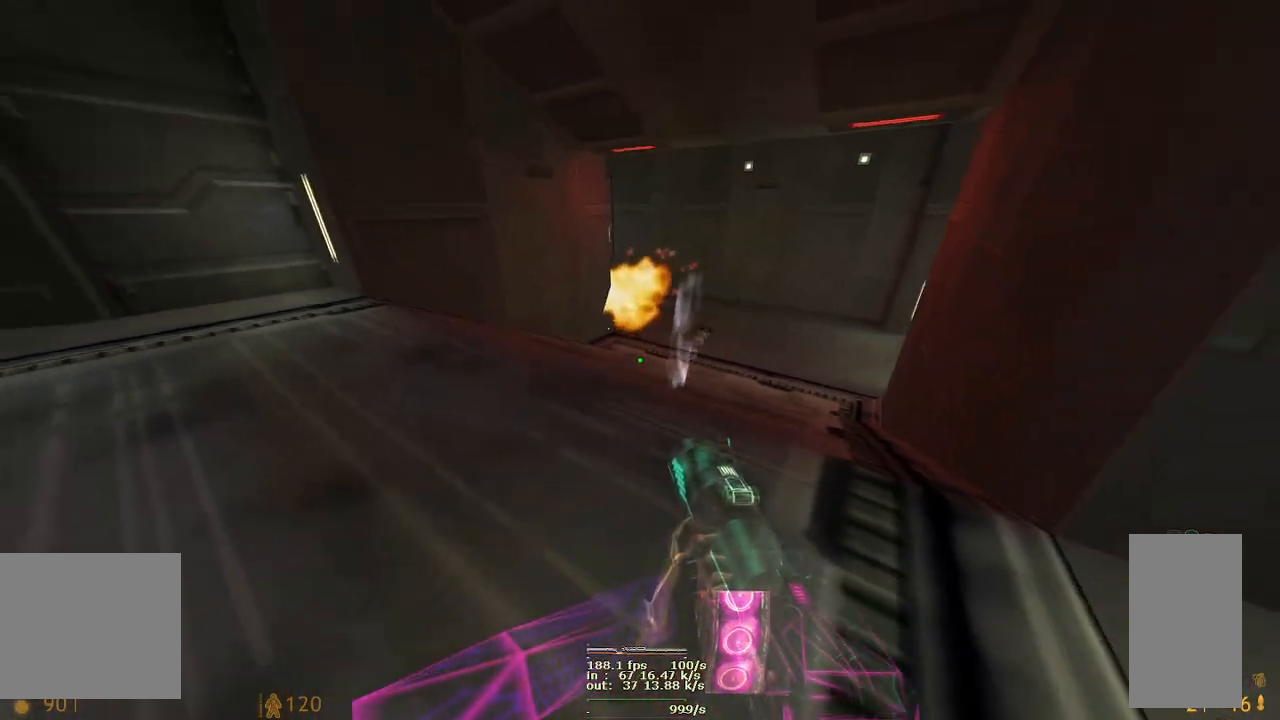
{"keys": ["a", "d", "w"], "mouse": [], "events": [[50, "mouse_right", "down"], [83, "a", "up"], [83, "w", "down"], [117, "s", "up"], [183, "a", "down"], [283, "d", "up"], [350, "mouse_right", "up"], [383, "d", "down"]]}